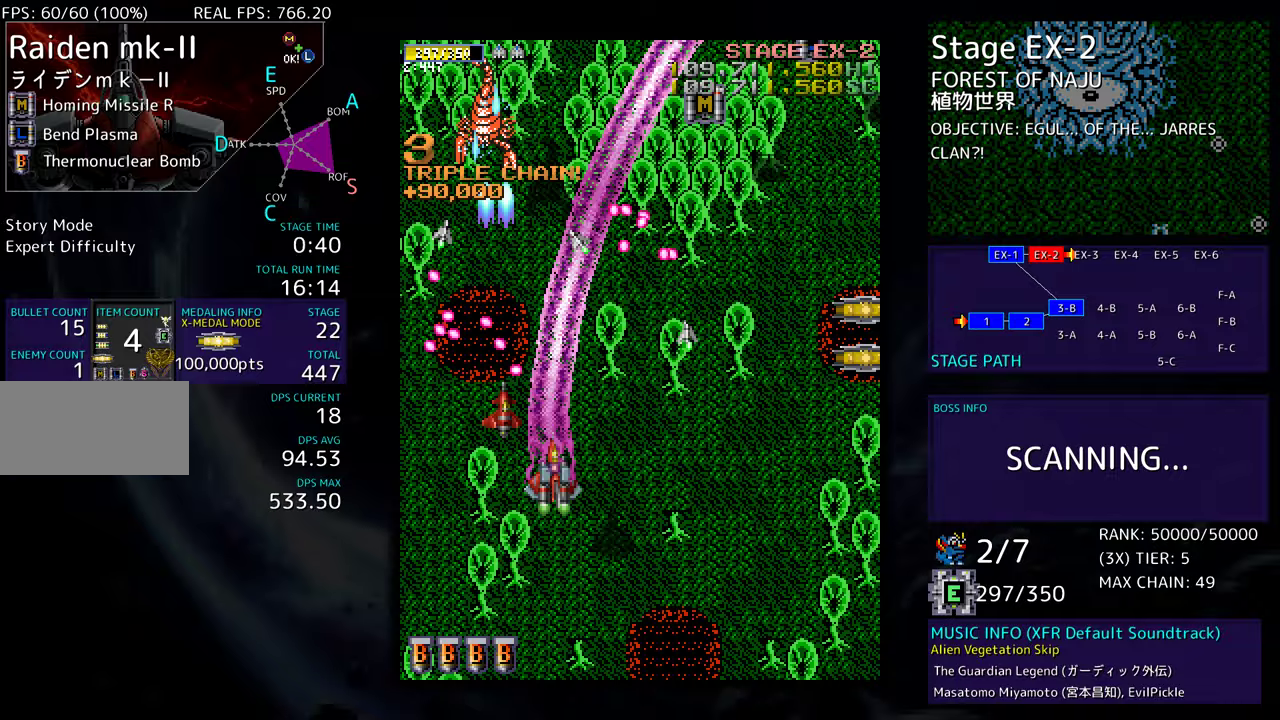
Gameplay with a controller; each line is a JSON object with the inputs held at the frame after it. "events" lists button and stick changes between this image and that frame as [ms after this image, input, new state], when the widget could be followed in between. Not read: L3 R3 other_buttons.
{"buttons": ["DPAD_RIGHT"], "events": [[450, "DPAD_DOWN", "up"]]}
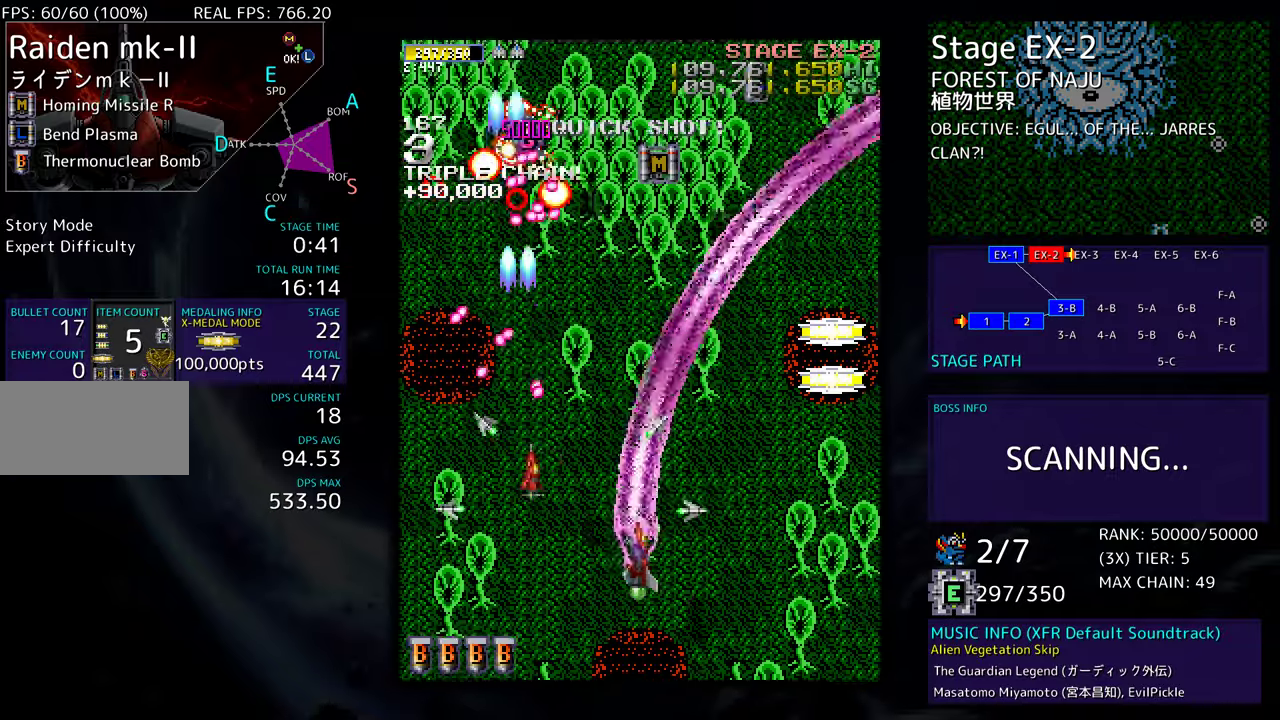
{"buttons": ["DPAD_UP", "DPAD_RIGHT"], "events": [[200, "DPAD_UP", "down"]]}
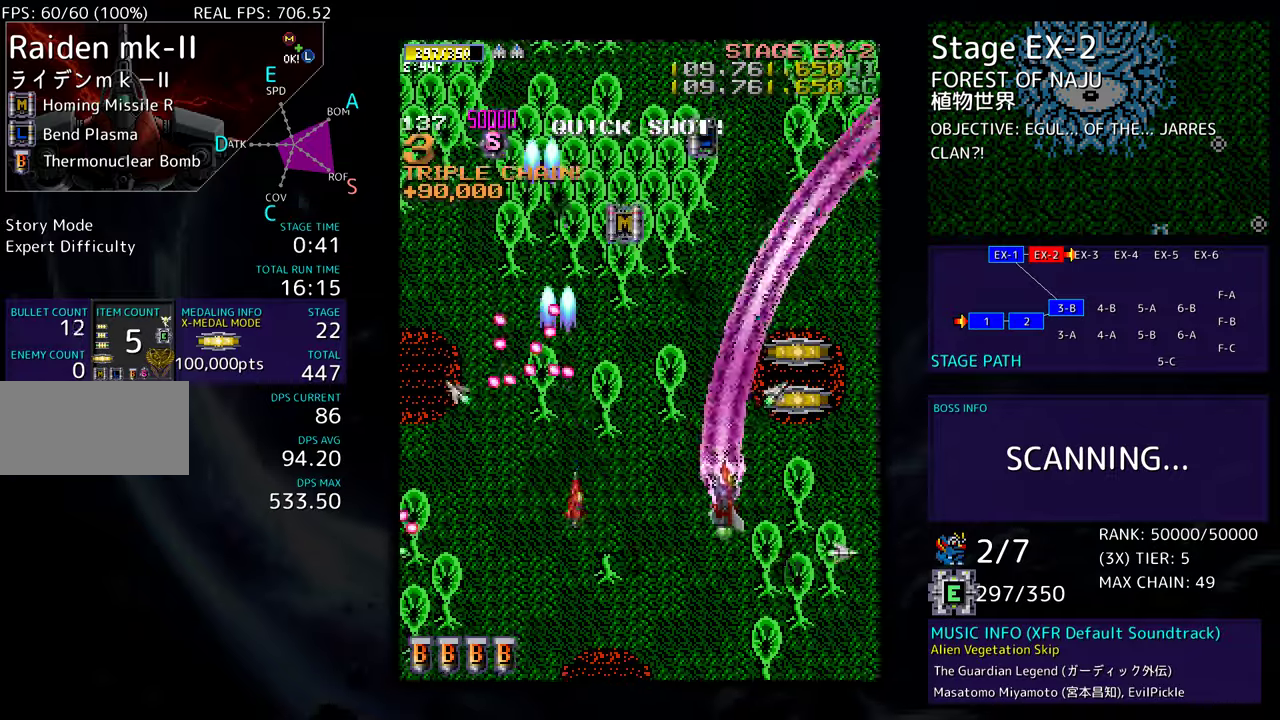
{"buttons": ["DPAD_UP", "DPAD_LEFT"], "events": [[200, "DPAD_RIGHT", "up"], [400, "DPAD_LEFT", "down"]]}
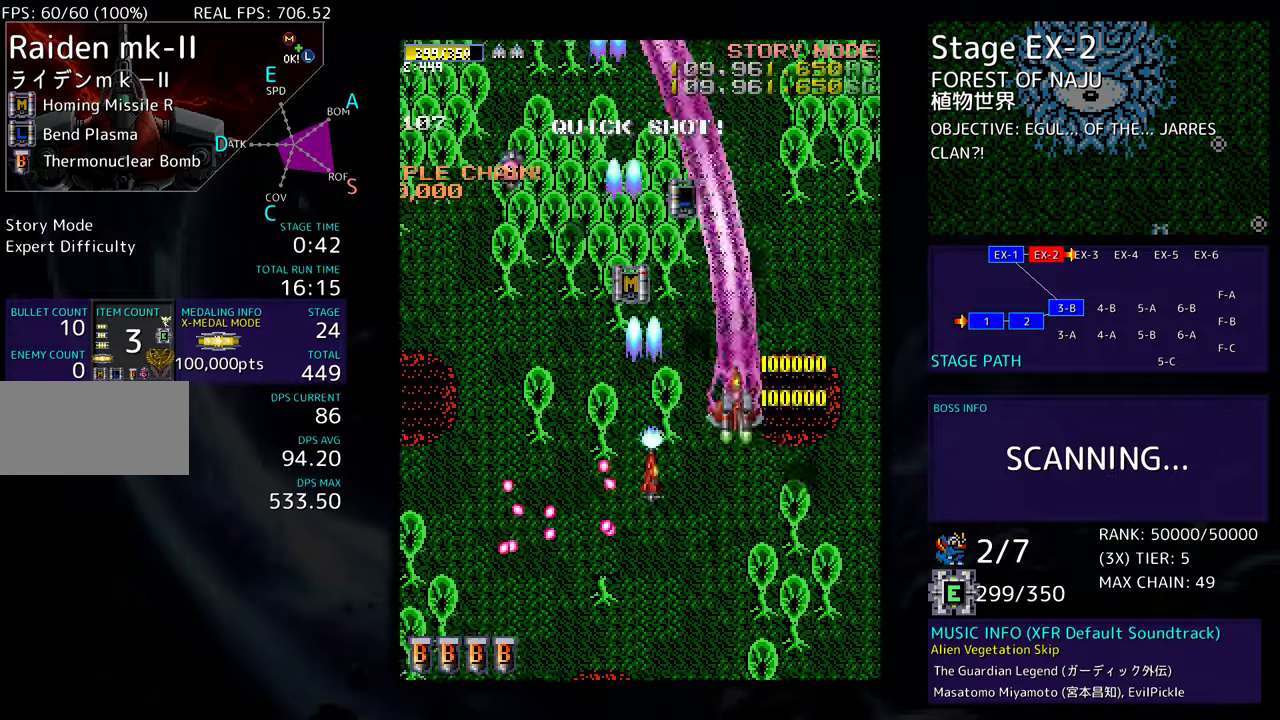
{"buttons": ["DPAD_UP", "DPAD_LEFT"], "events": [[250, "DPAD_LEFT", "up"], [383, "DPAD_LEFT", "down"]]}
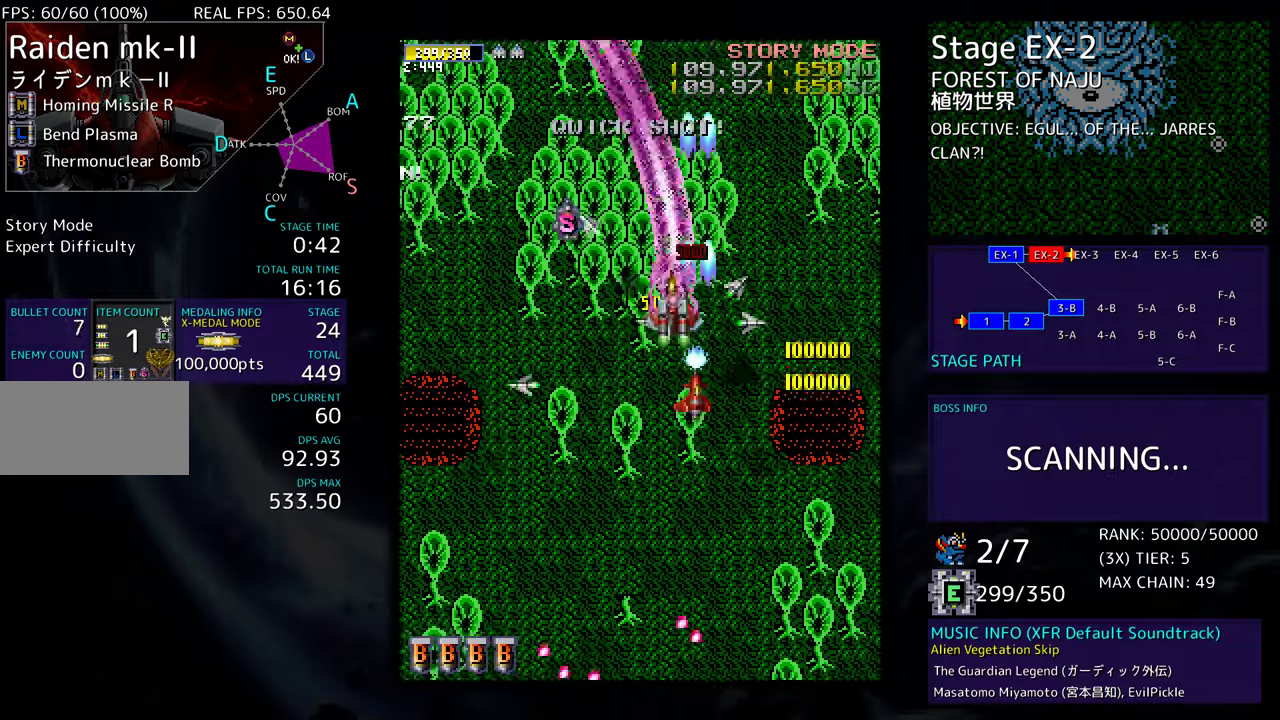
{"buttons": ["DPAD_DOWN", "DPAD_RIGHT"], "events": [[233, "DPAD_UP", "up"], [367, "DPAD_DOWN", "down"], [383, "DPAD_LEFT", "up"], [417, "DPAD_RIGHT", "down"]]}
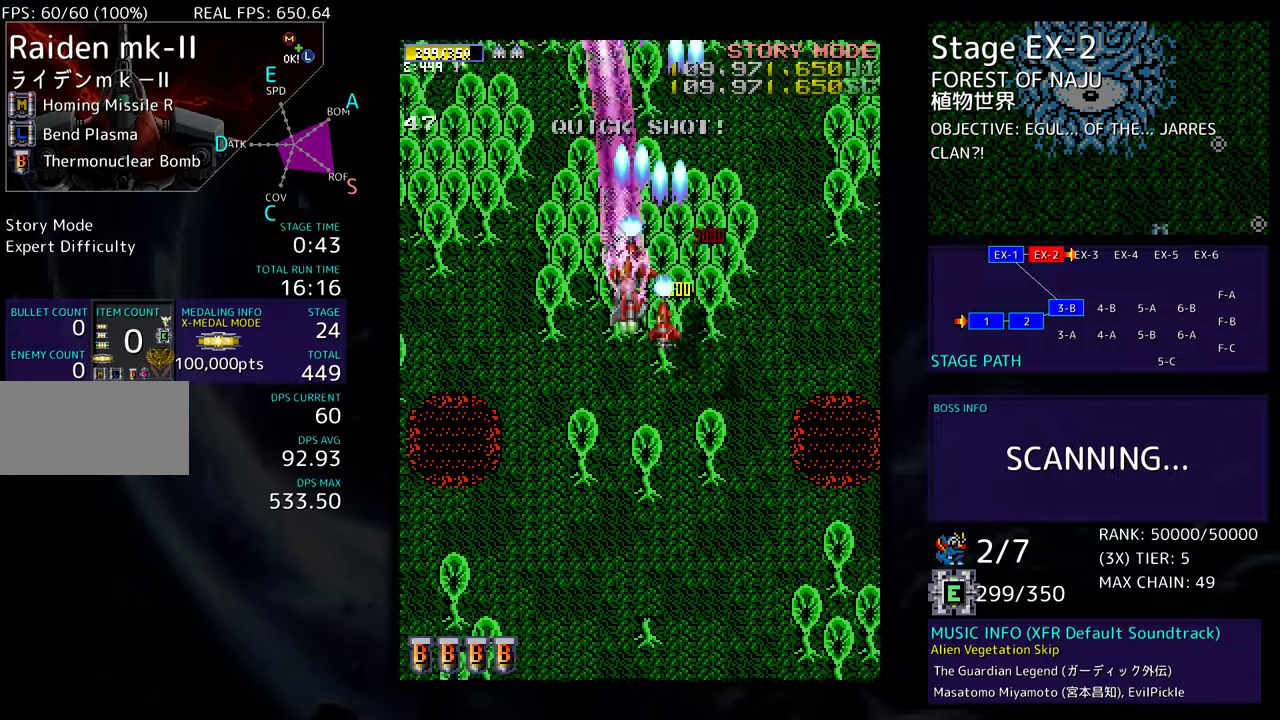
{"buttons": ["DPAD_DOWN", "DPAD_RIGHT"], "events": []}
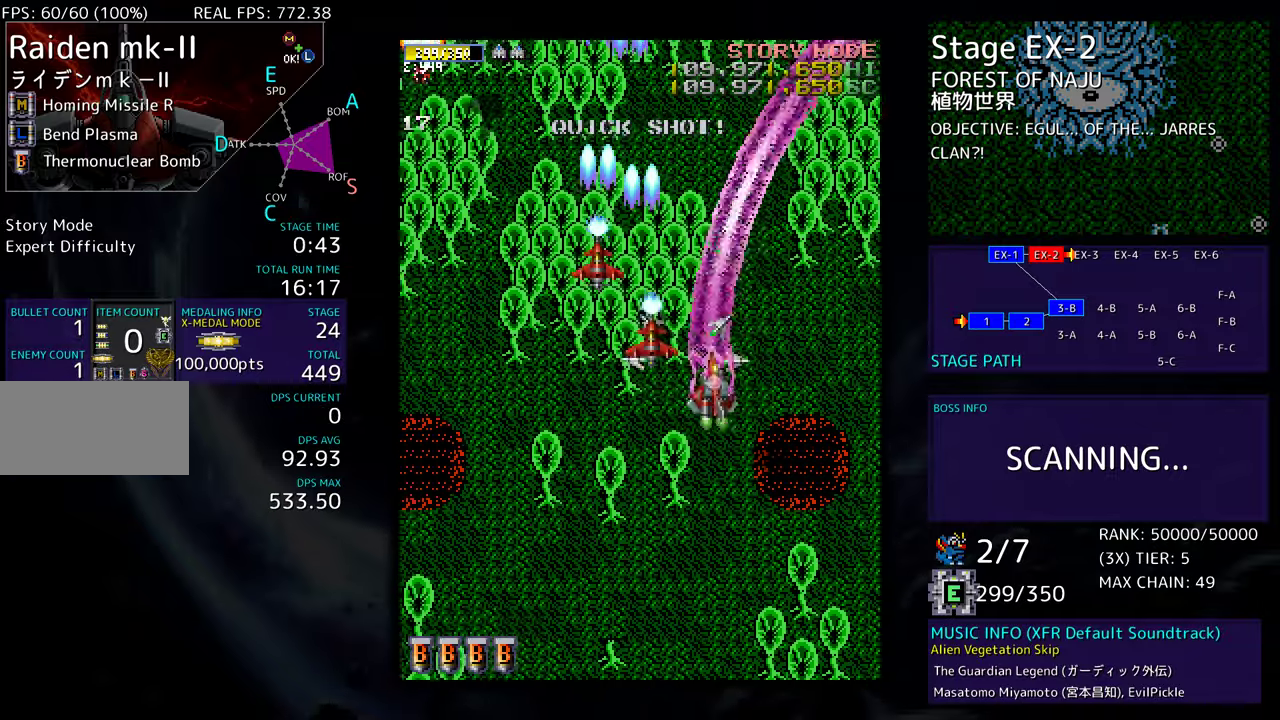
{"buttons": ["DPAD_DOWN", "DPAD_LEFT"], "events": [[300, "DPAD_RIGHT", "up"], [500, "DPAD_LEFT", "down"]]}
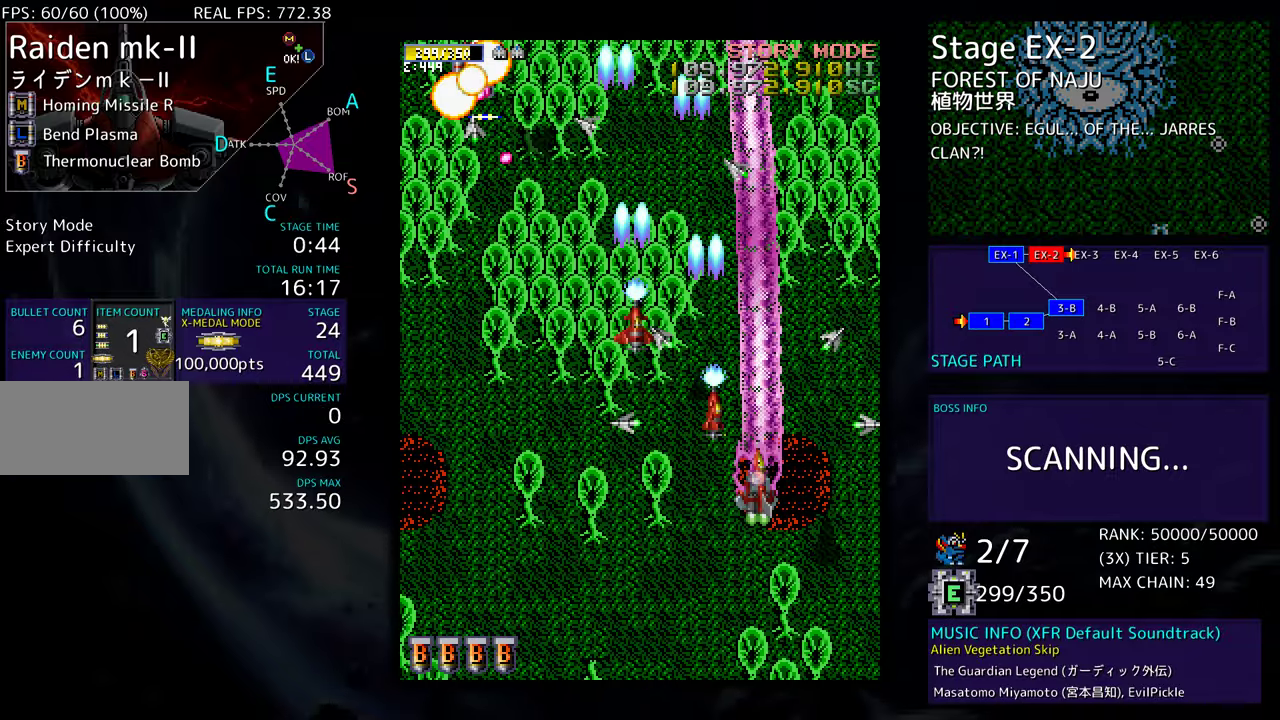
{"buttons": ["DPAD_DOWN"], "events": [[117, "DPAD_LEFT", "up"], [133, "DPAD_RIGHT", "down"], [250, "DPAD_RIGHT", "up"], [300, "DPAD_DOWN", "up"], [417, "DPAD_DOWN", "down"]]}
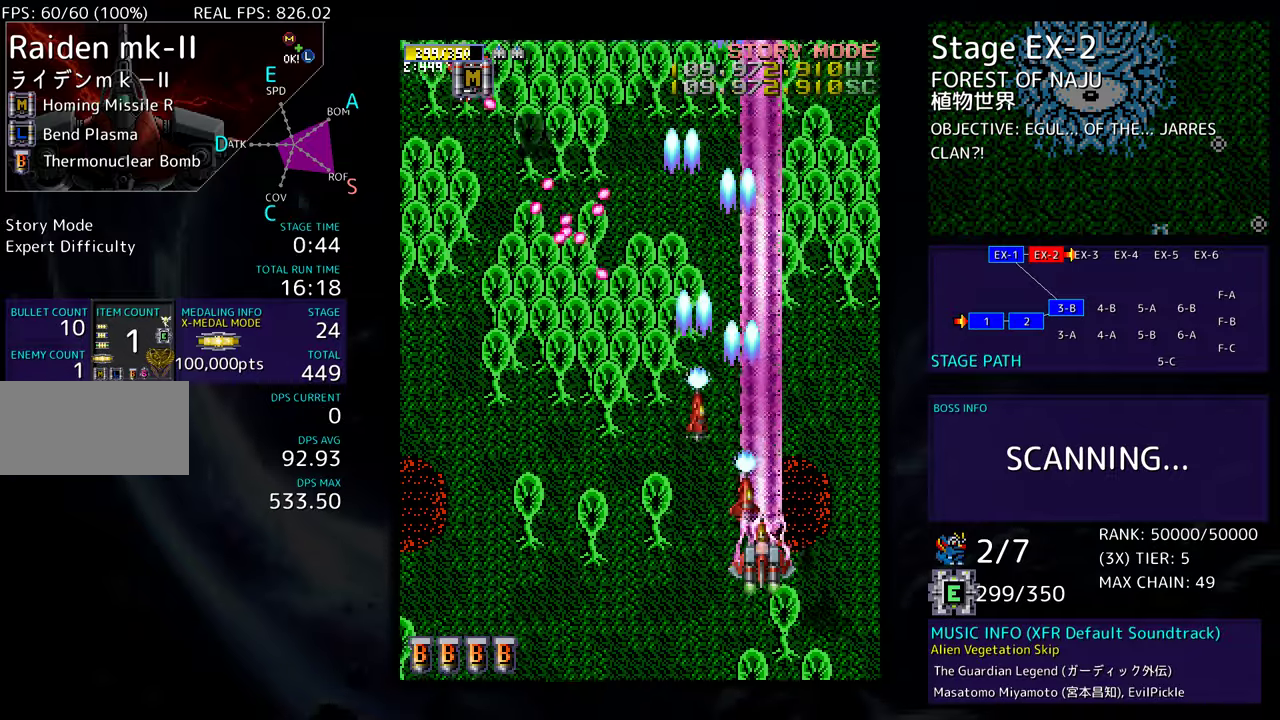
{"buttons": ["DPAD_DOWN", "DPAD_LEFT"], "events": [[33, "DPAD_DOWN", "up"], [100, "DPAD_DOWN", "down"], [200, "DPAD_LEFT", "down"], [250, "DPAD_DOWN", "up"], [333, "DPAD_DOWN", "down"]]}
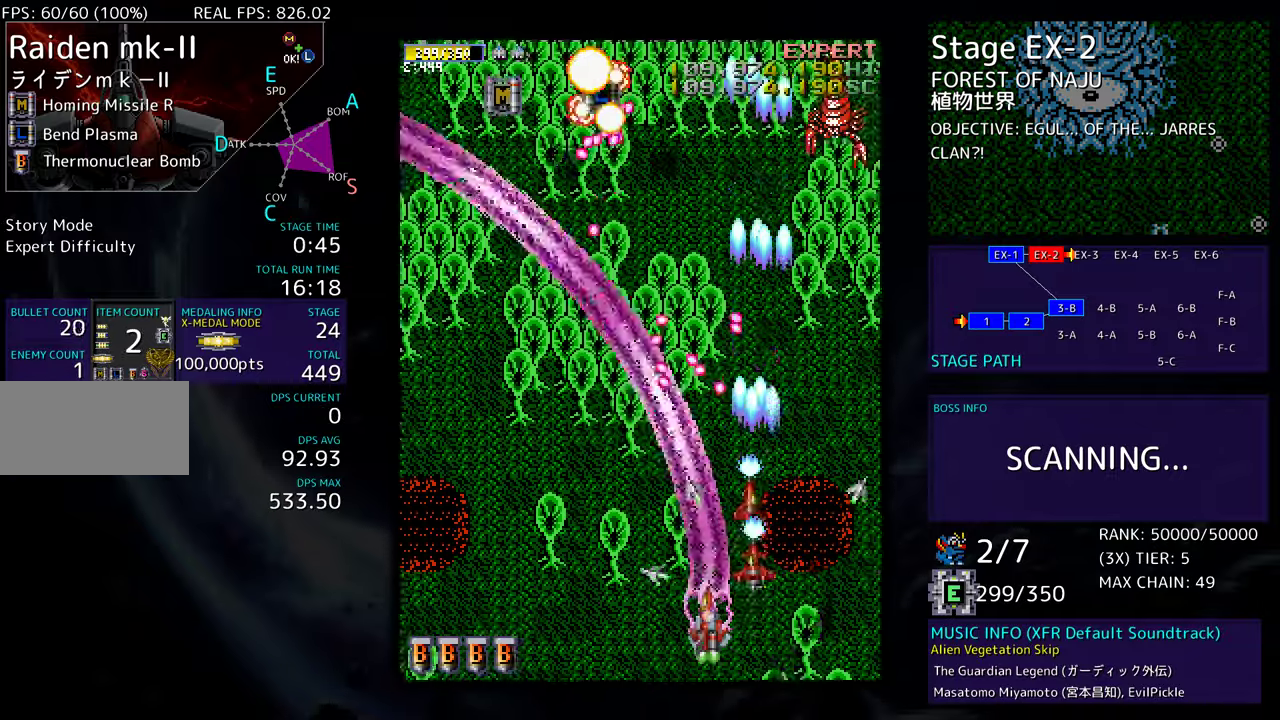
{"buttons": ["DPAD_LEFT"], "events": [[117, "DPAD_DOWN", "up"]]}
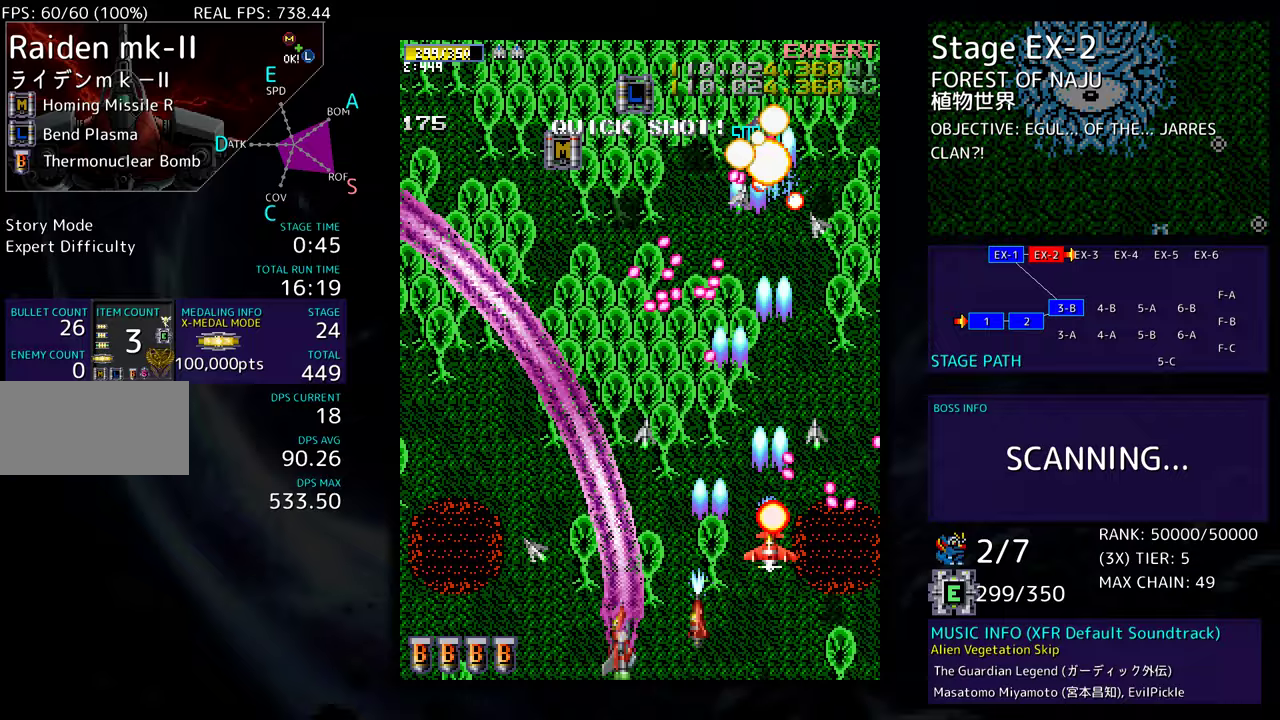
{"buttons": ["DPAD_UP", "DPAD_LEFT"], "events": [[50, "DPAD_UP", "down"]]}
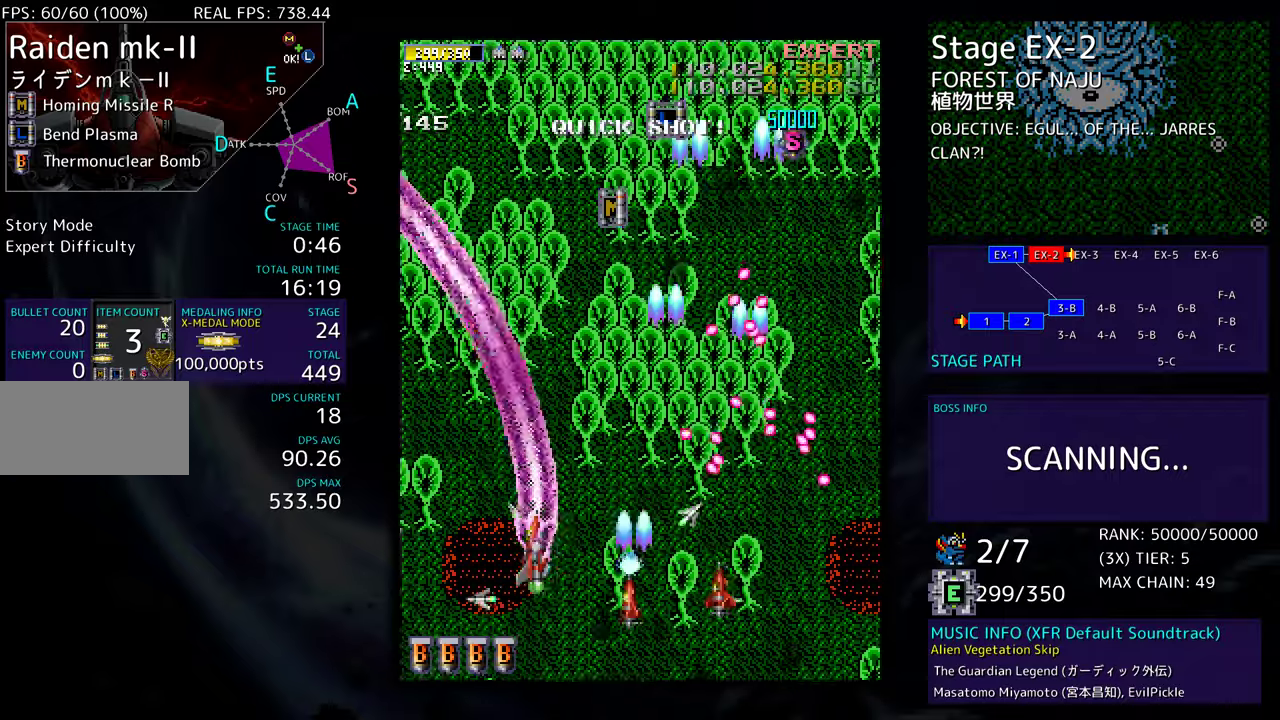
{"buttons": ["DPAD_UP", "DPAD_RIGHT"], "events": [[267, "DPAD_LEFT", "up"], [383, "DPAD_RIGHT", "down"]]}
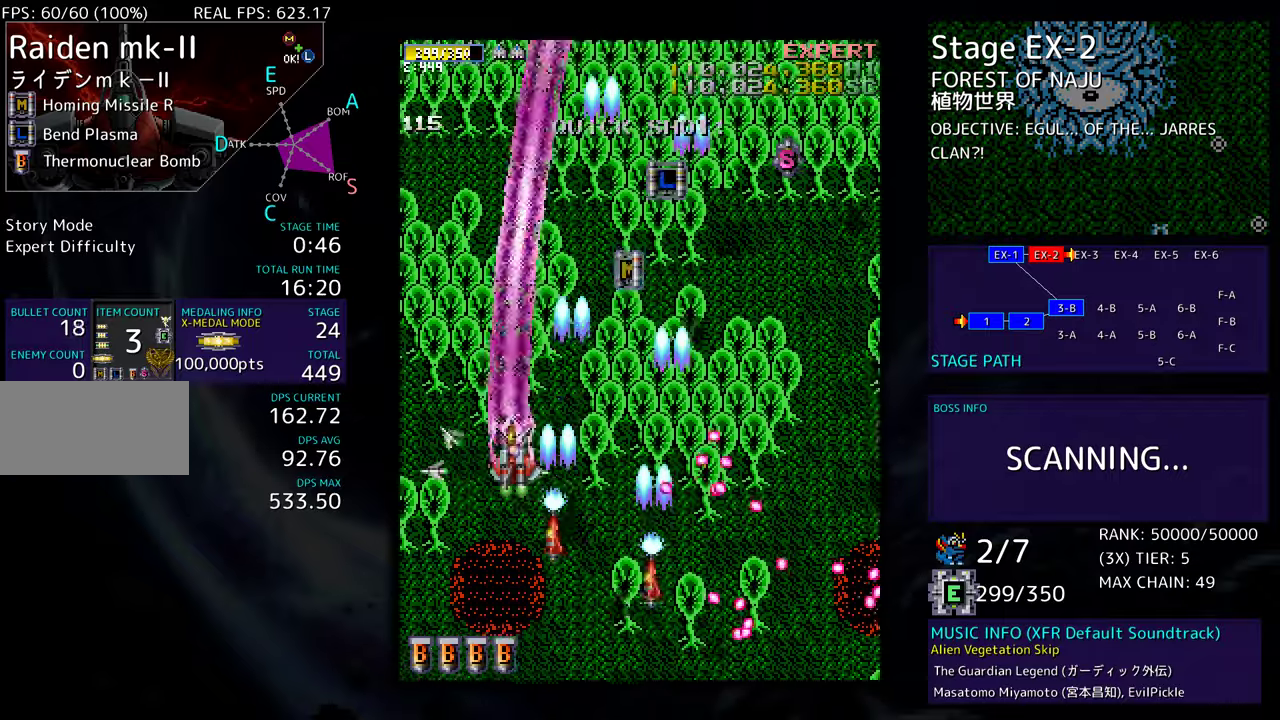
{"buttons": ["DPAD_UP", "DPAD_RIGHT"], "events": []}
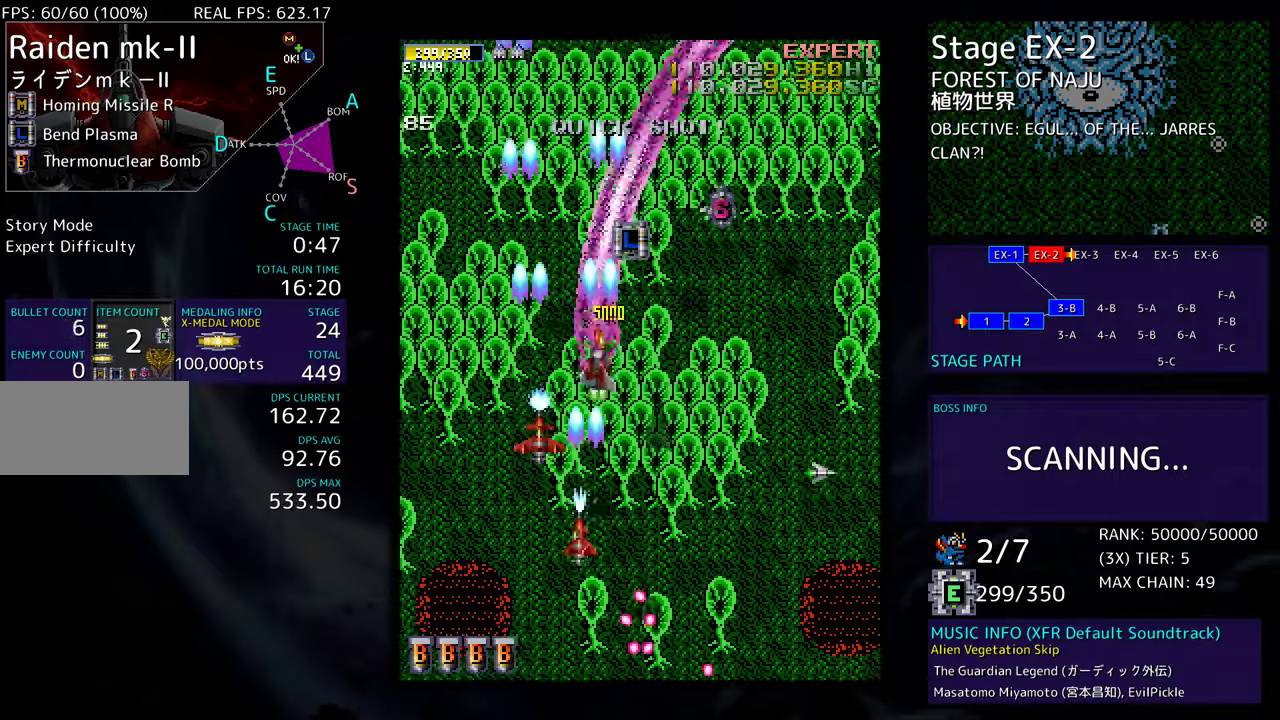
{"buttons": ["DPAD_DOWN"], "events": [[483, "DPAD_UP", "up"], [500, "DPAD_DOWN", "down"], [500, "DPAD_RIGHT", "up"]]}
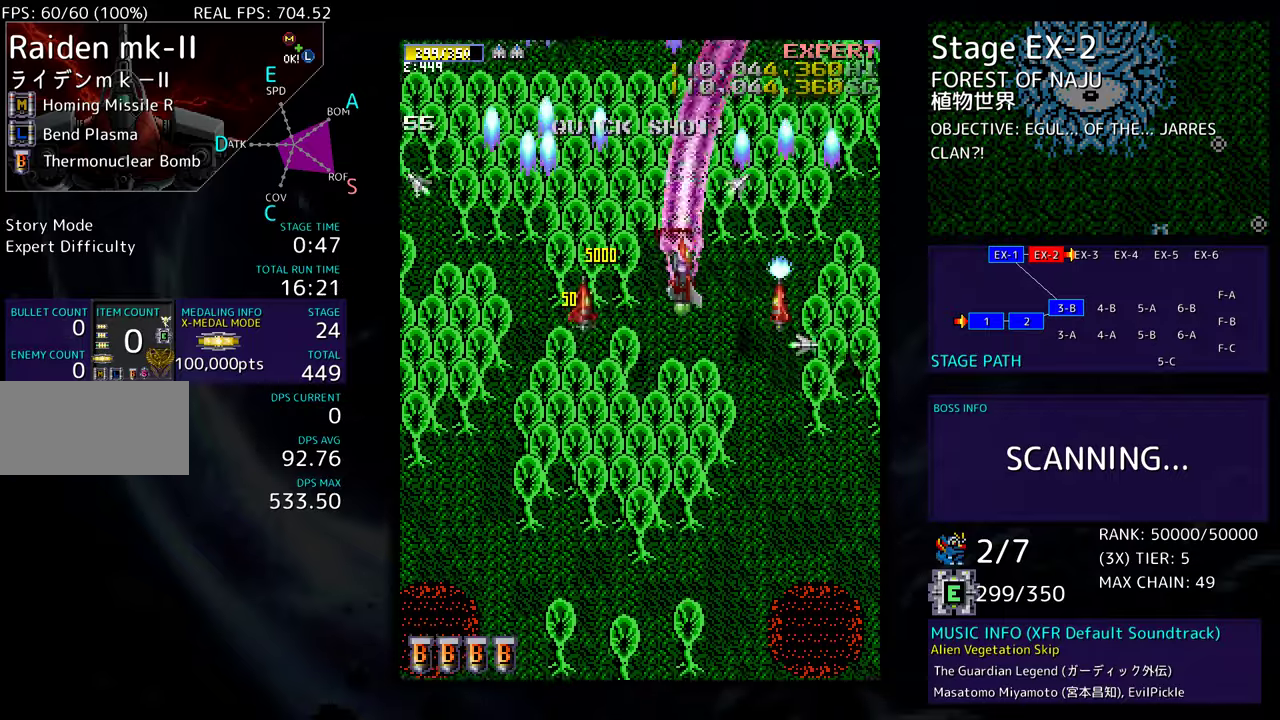
{"buttons": ["DPAD_DOWN"], "events": []}
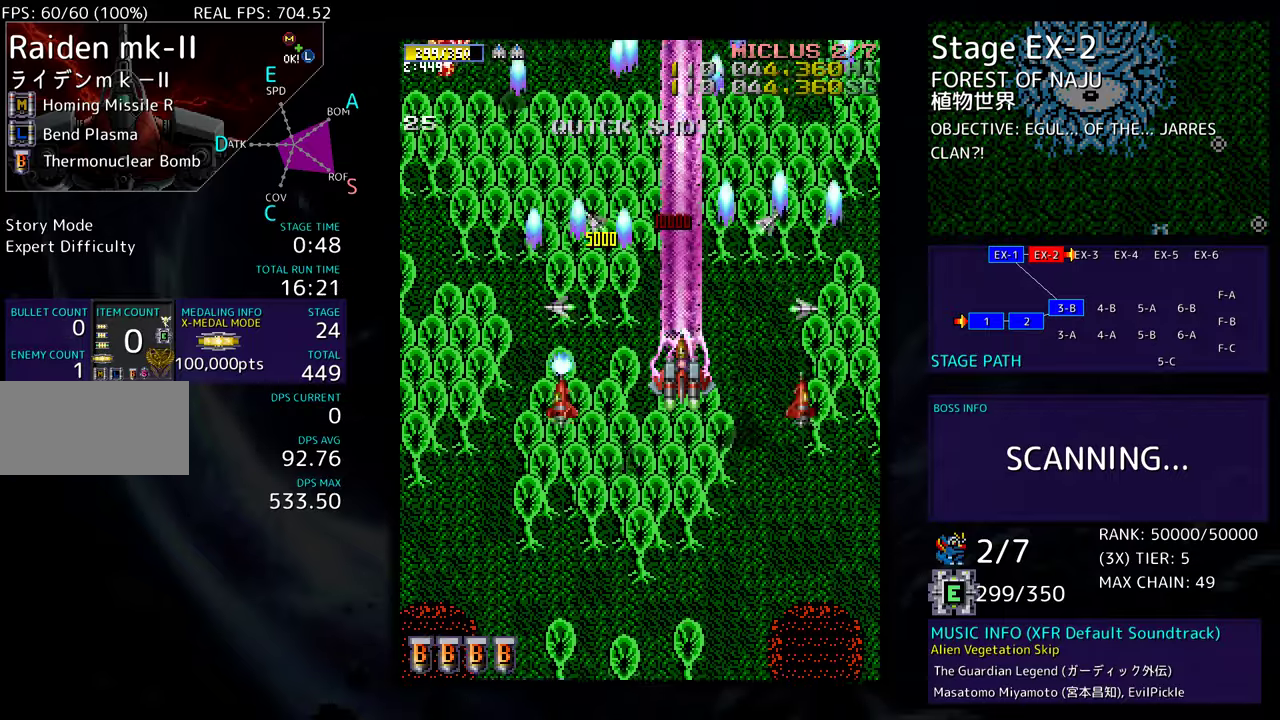
{"buttons": [], "events": [[33, "DPAD_DOWN", "up"]]}
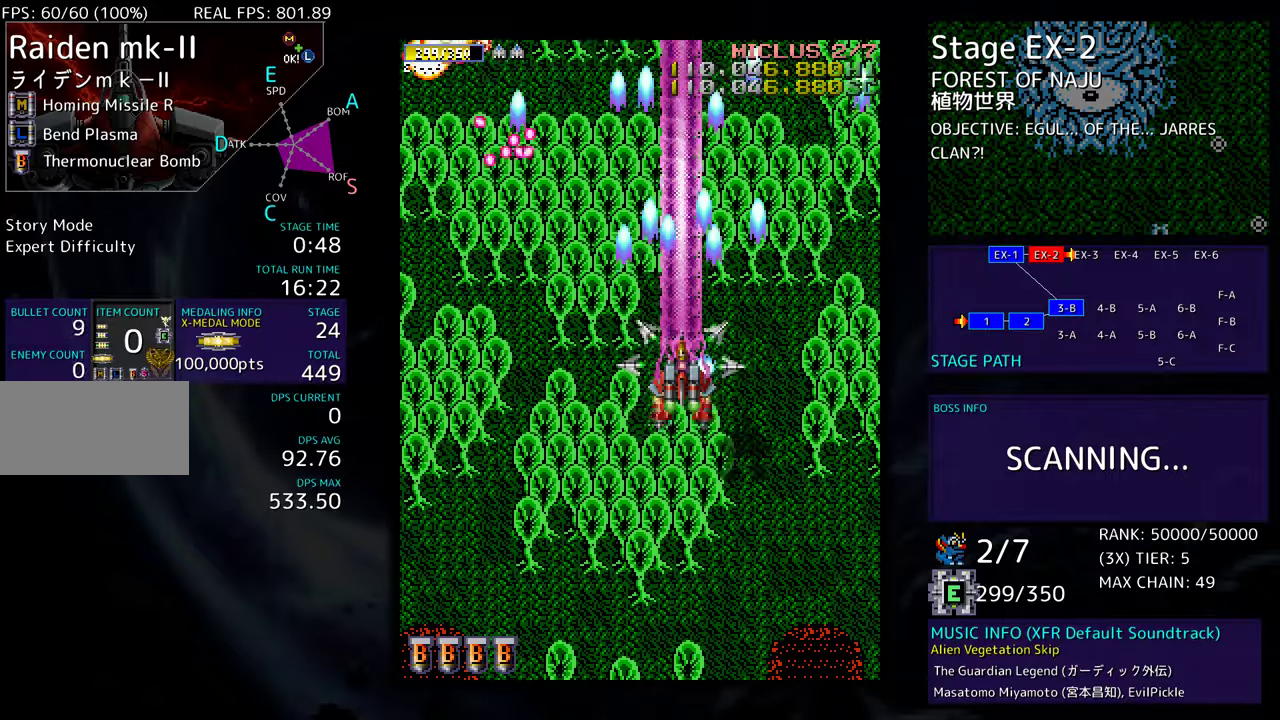
{"buttons": ["DPAD_DOWN"], "events": [[50, "DPAD_DOWN", "down"], [317, "DPAD_DOWN", "up"], [500, "DPAD_DOWN", "down"]]}
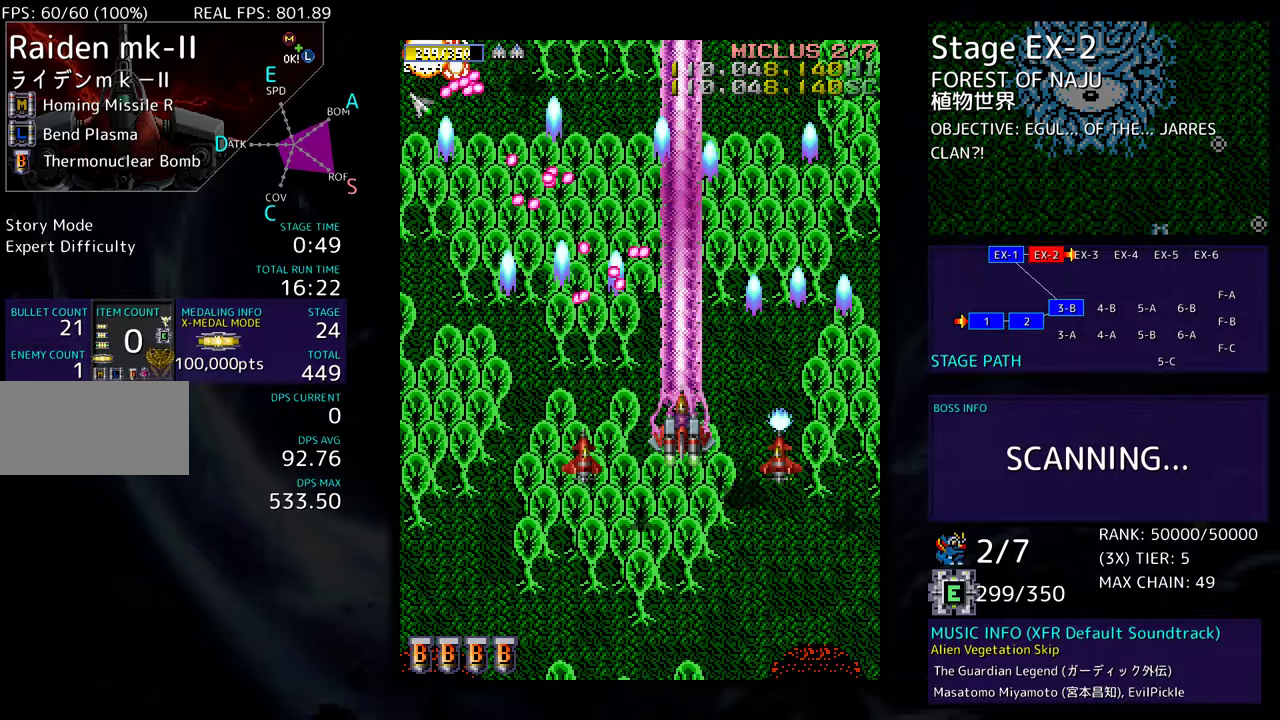
{"buttons": ["DPAD_DOWN", "DPAD_LEFT"], "events": [[117, "DPAD_LEFT", "down"]]}
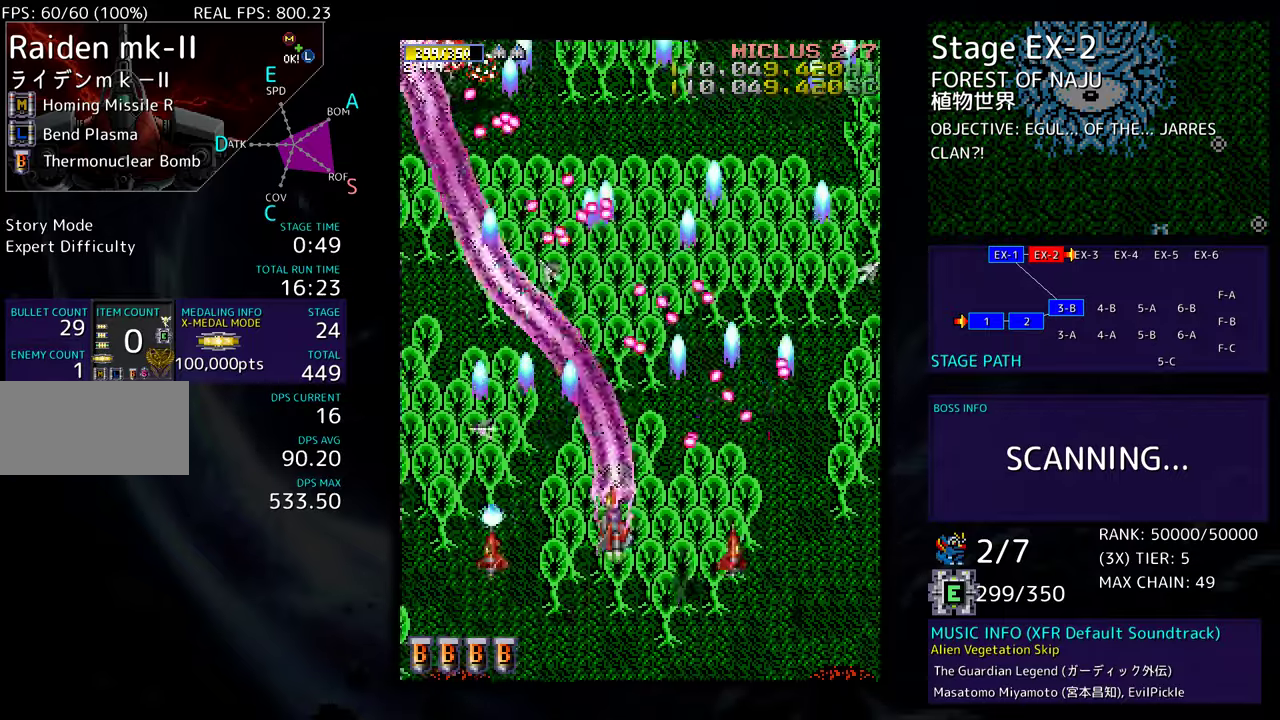
{"buttons": ["DPAD_UP", "DPAD_LEFT"], "events": [[150, "DPAD_DOWN", "up"], [250, "DPAD_UP", "down"]]}
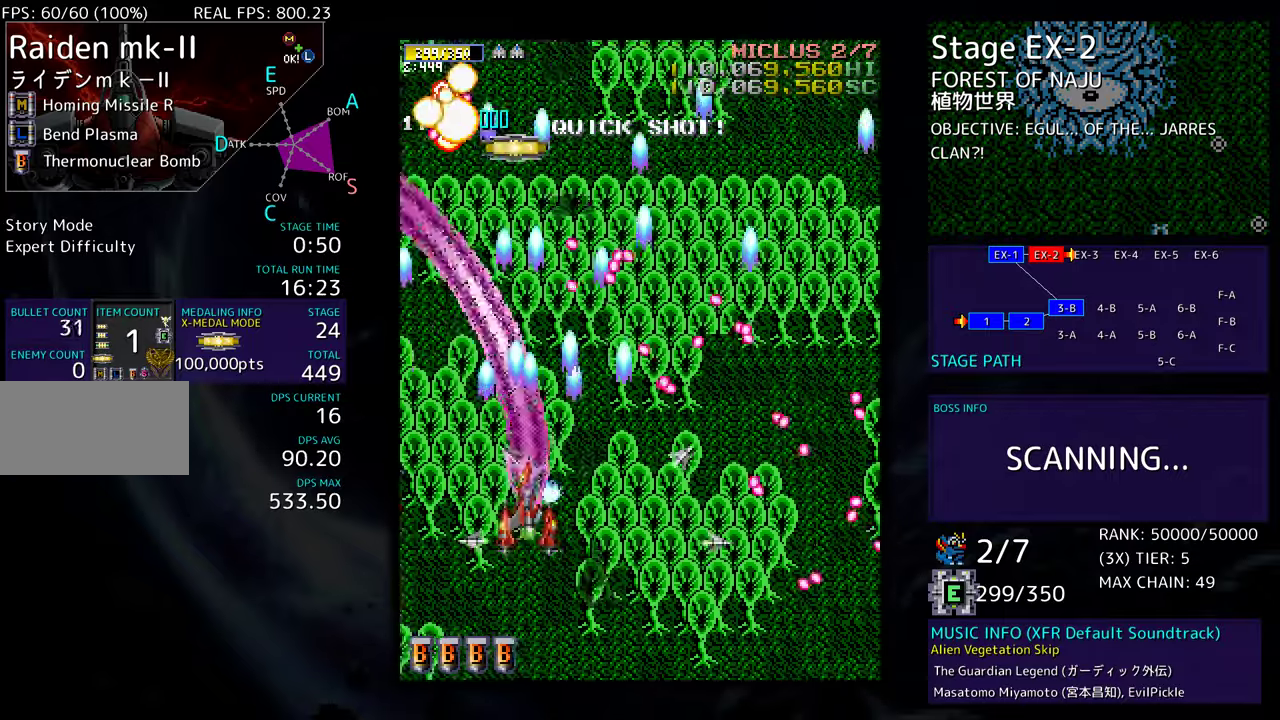
{"buttons": ["DPAD_UP"], "events": [[133, "DPAD_UP", "up"], [150, "DPAD_DOWN", "down"], [167, "DPAD_LEFT", "up"], [250, "DPAD_DOWN", "up"], [450, "DPAD_UP", "down"]]}
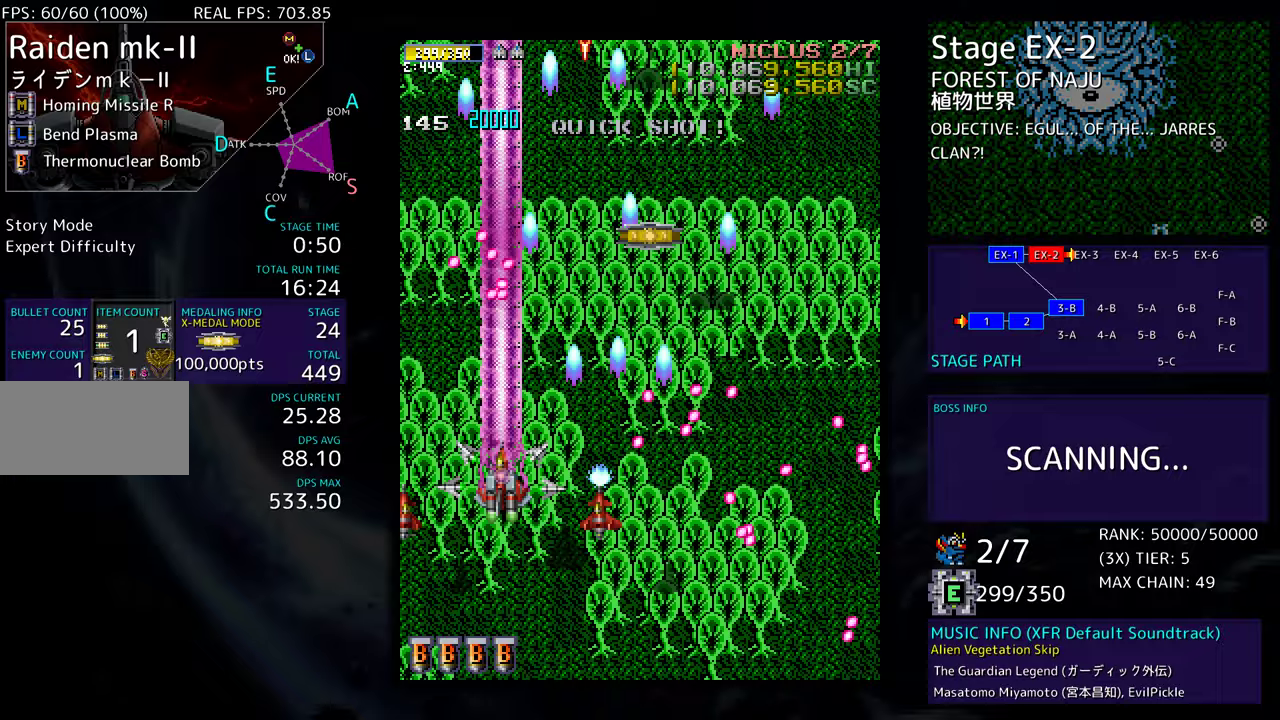
{"buttons": ["DPAD_DOWN", "DPAD_RIGHT"], "events": [[50, "DPAD_RIGHT", "down"], [167, "DPAD_UP", "up"], [217, "DPAD_DOWN", "down"]]}
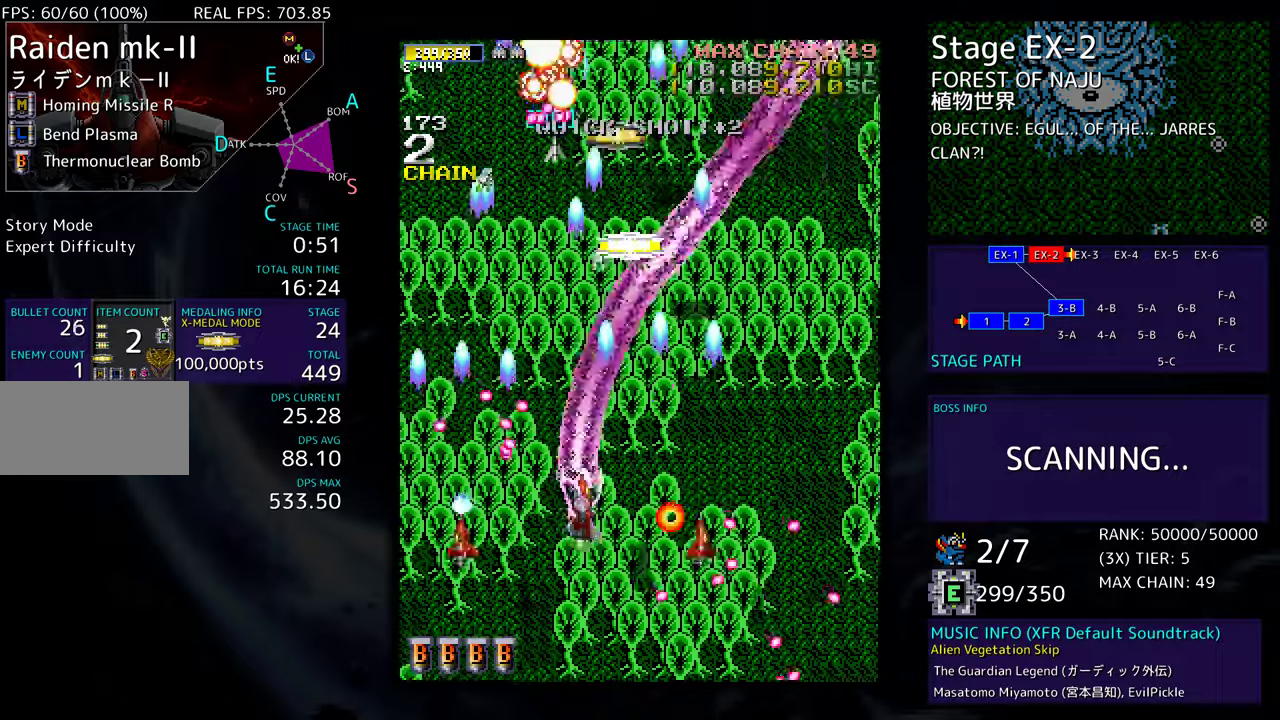
{"buttons": [], "events": [[67, "DPAD_DOWN", "up"], [133, "DPAD_UP", "down"], [200, "DPAD_RIGHT", "up"], [200, "DPAD_UP", "up"], [367, "DPAD_RIGHT", "down"], [450, "DPAD_RIGHT", "up"]]}
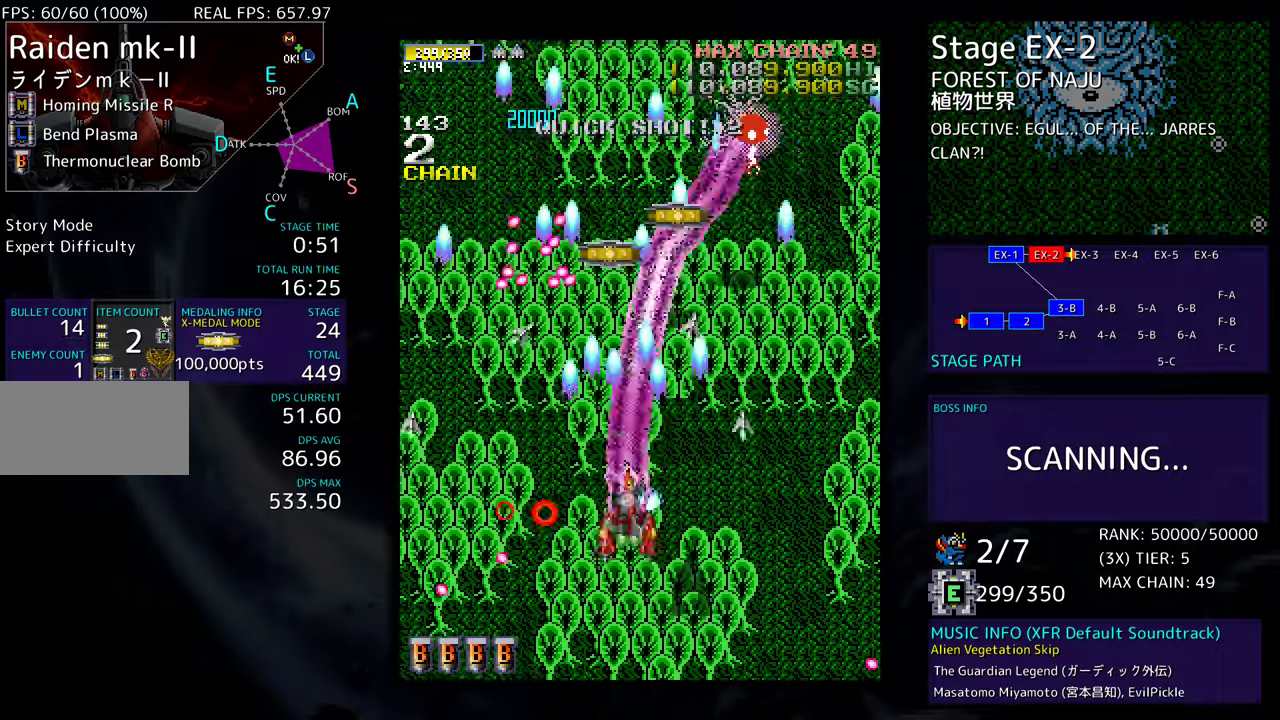
{"buttons": ["DPAD_DOWN", "DPAD_RIGHT"], "events": [[50, "DPAD_DOWN", "down"], [50, "DPAD_RIGHT", "down"], [117, "DPAD_RIGHT", "up"], [133, "DPAD_DOWN", "up"], [200, "DPAD_DOWN", "down"], [200, "DPAD_RIGHT", "down"]]}
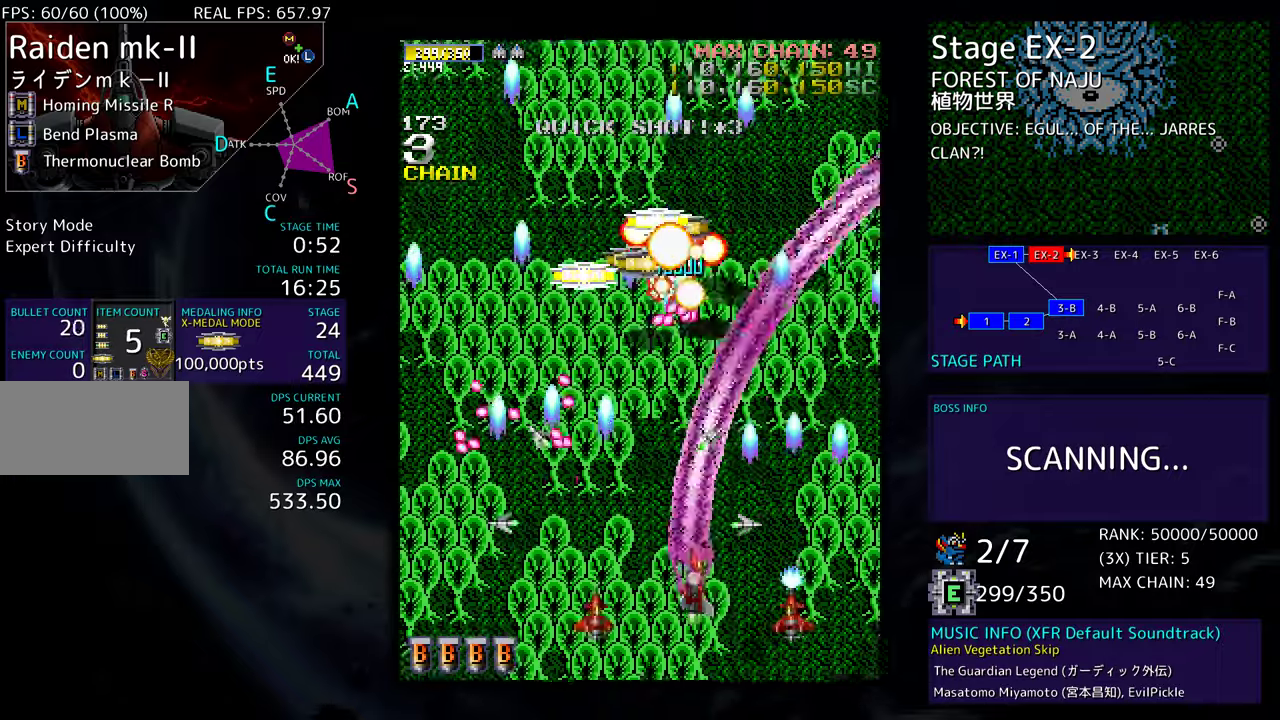
{"buttons": ["DPAD_UP", "DPAD_RIGHT"], "events": [[83, "DPAD_DOWN", "up"], [200, "DPAD_UP", "down"]]}
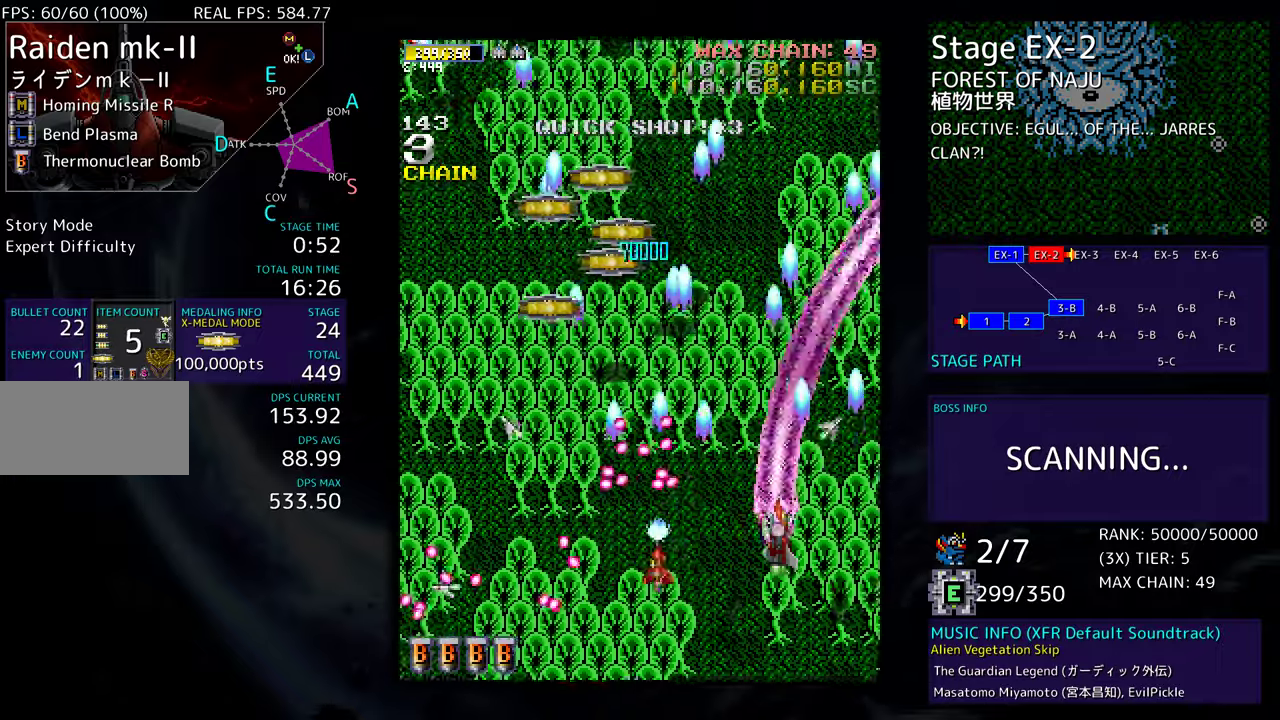
{"buttons": ["DPAD_DOWN", "DPAD_LEFT"], "events": [[100, "DPAD_RIGHT", "up"], [167, "DPAD_LEFT", "down"], [383, "DPAD_UP", "up"], [433, "DPAD_DOWN", "down"]]}
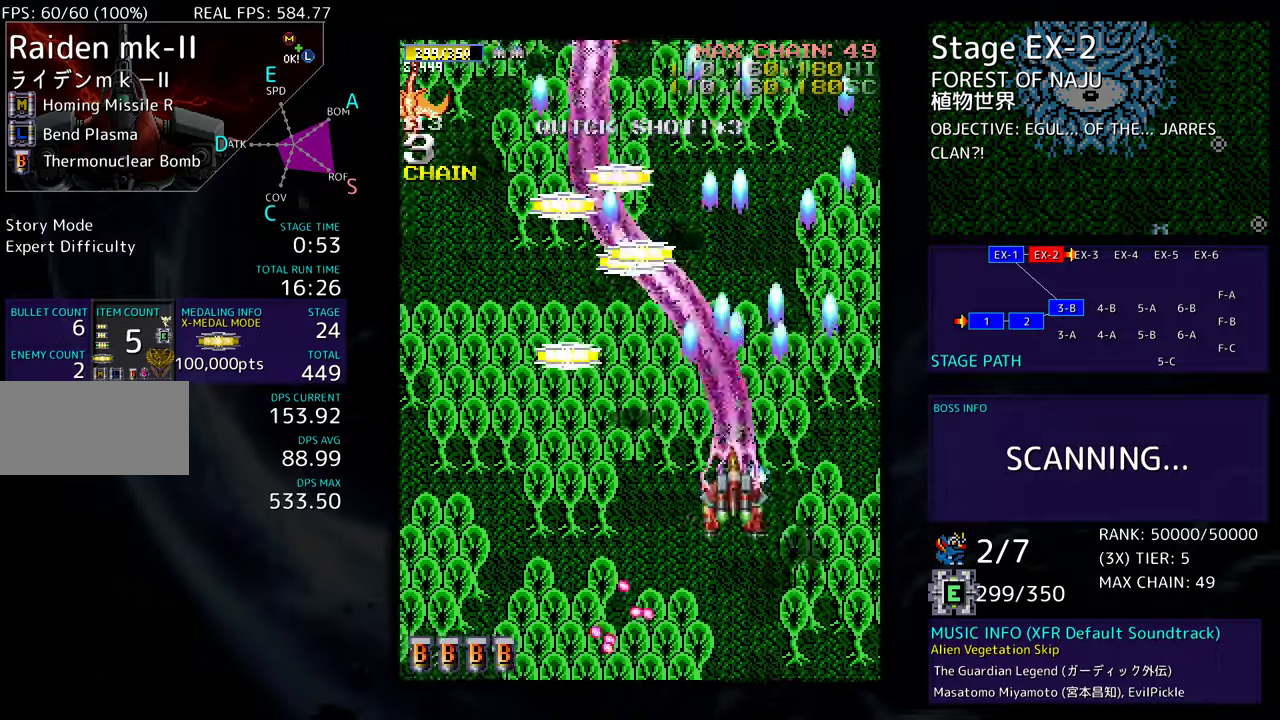
{"buttons": ["DPAD_UP"], "events": [[100, "DPAD_DOWN", "up"], [200, "DPAD_UP", "down"], [500, "DPAD_LEFT", "up"]]}
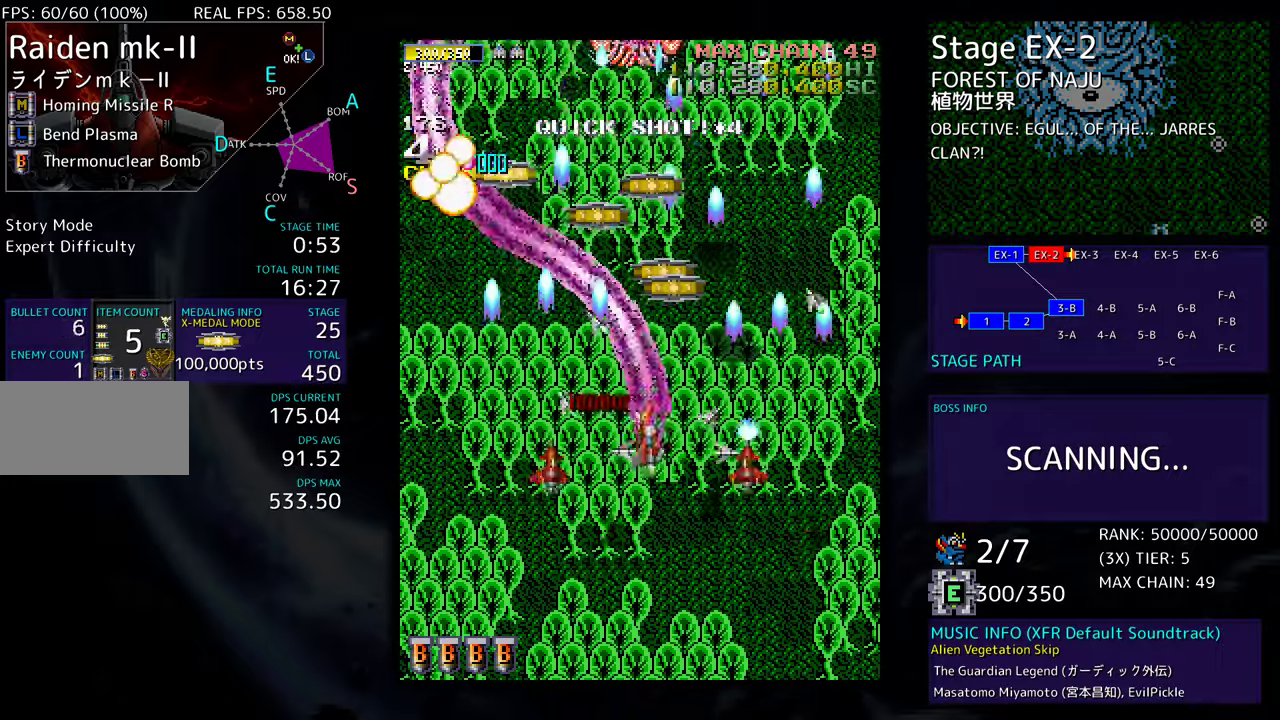
{"buttons": ["DPAD_RIGHT"], "events": [[50, "DPAD_RIGHT", "down"], [200, "DPAD_RIGHT", "up"], [450, "DPAD_RIGHT", "down"], [483, "DPAD_UP", "up"]]}
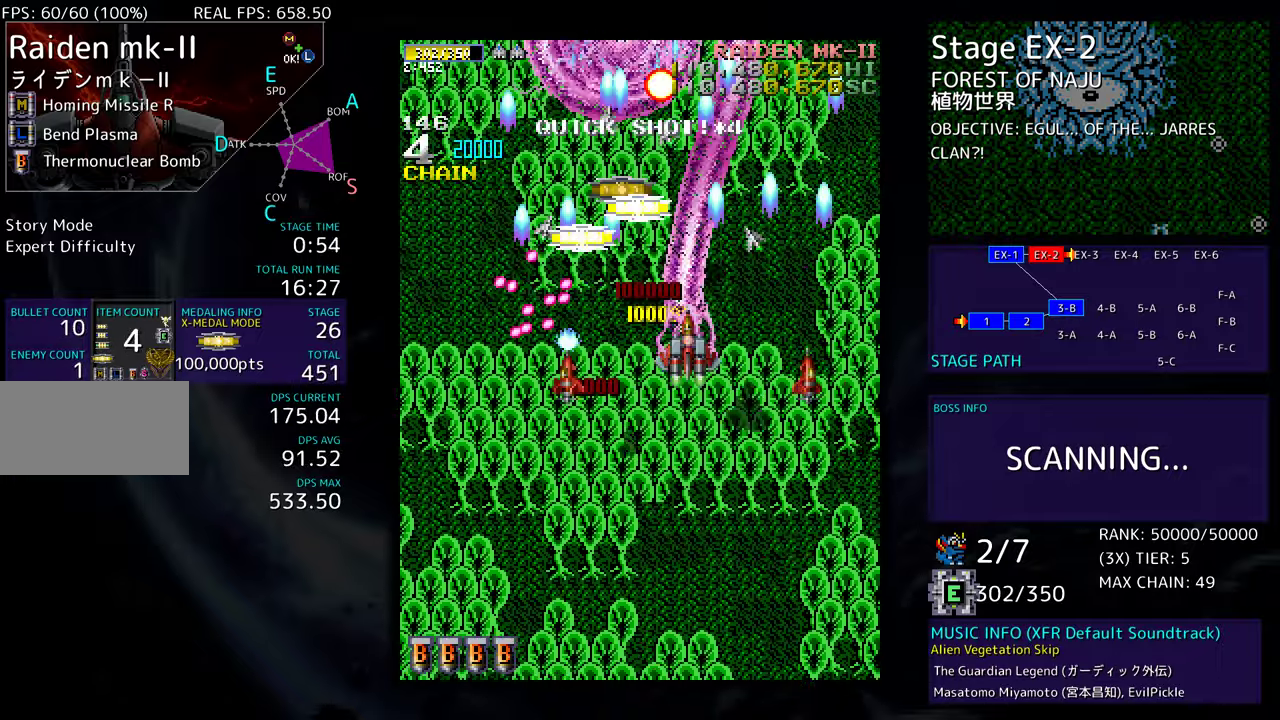
{"buttons": ["DPAD_DOWN"], "events": [[17, "DPAD_DOWN", "down"], [233, "DPAD_DOWN", "up"], [250, "DPAD_UP", "down"], [317, "DPAD_RIGHT", "up"], [383, "DPAD_RIGHT", "down"], [383, "DPAD_UP", "up"], [417, "DPAD_DOWN", "down"], [500, "DPAD_RIGHT", "up"]]}
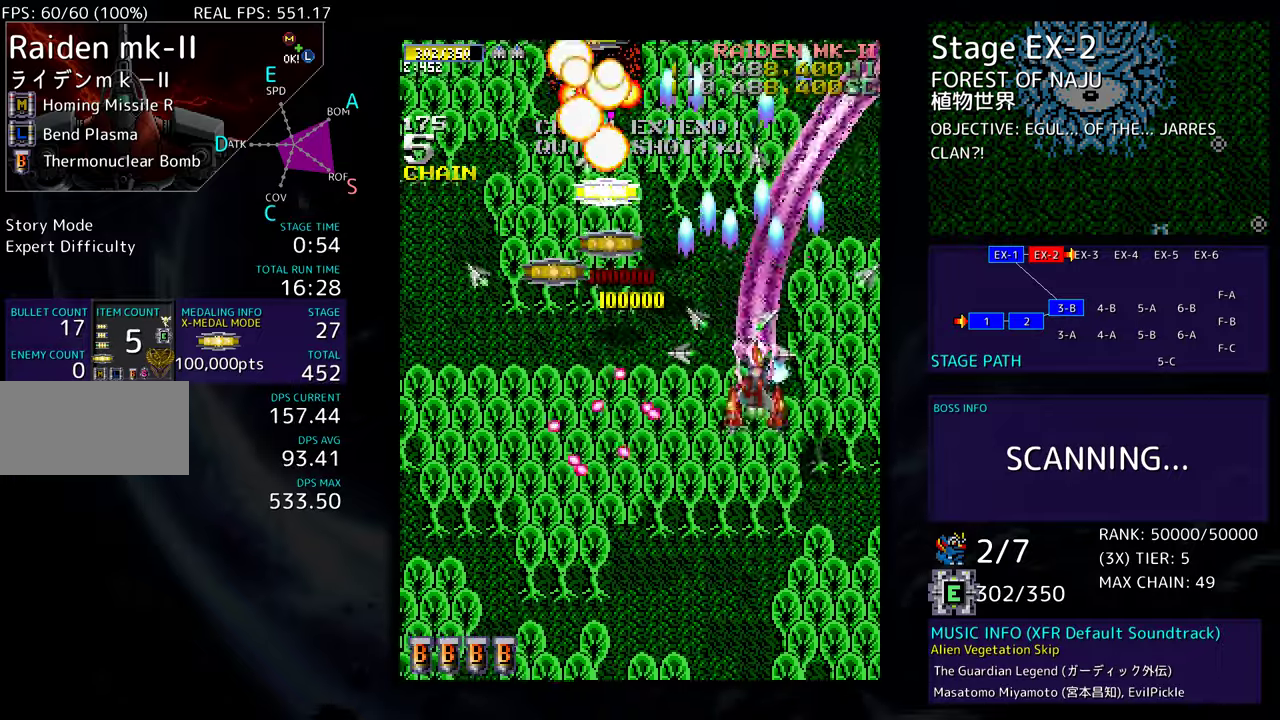
{"buttons": ["DPAD_DOWN", "DPAD_LEFT"], "events": [[100, "DPAD_LEFT", "down"], [117, "DPAD_DOWN", "up"], [133, "DPAD_LEFT", "up"], [167, "DPAD_DOWN", "down"], [250, "DPAD_LEFT", "down"], [267, "DPAD_DOWN", "up"], [267, "DPAD_LEFT", "up"], [333, "DPAD_DOWN", "down"], [333, "DPAD_LEFT", "down"]]}
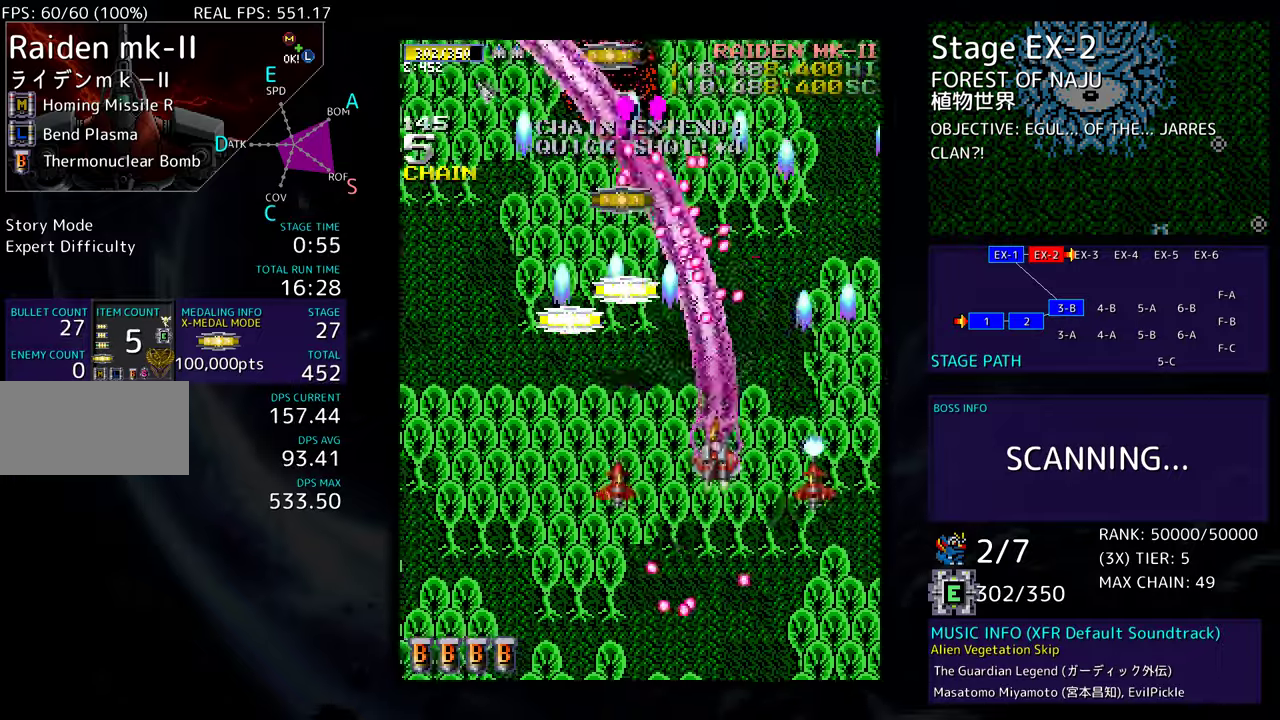
{"buttons": ["DPAD_UP", "DPAD_LEFT"], "events": [[200, "DPAD_DOWN", "up"], [267, "DPAD_UP", "down"]]}